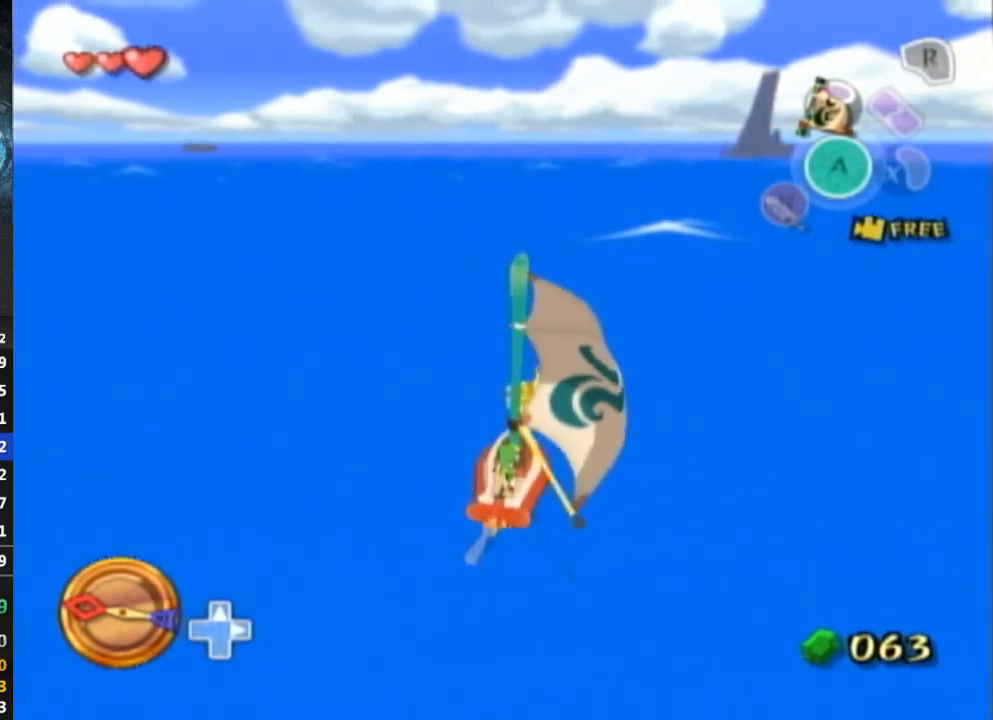
Gameplay with a controller (Nintendo layout); each line is a JSON object with the inputs held at the frame after it. "events" lists button and stick changes between this image and that frame as [ms after this image, input, new state], when the widget could be followed in between. Not read: L3 R3.
{"buttons": ["A"], "left_stick": "center", "right_stick": "center", "events": [[67, "Y", "up"], [167, "A", "down"], [267, "A", "up"], [333, "Y", "down"], [467, "Y", "up"], [500, "A", "down"]]}
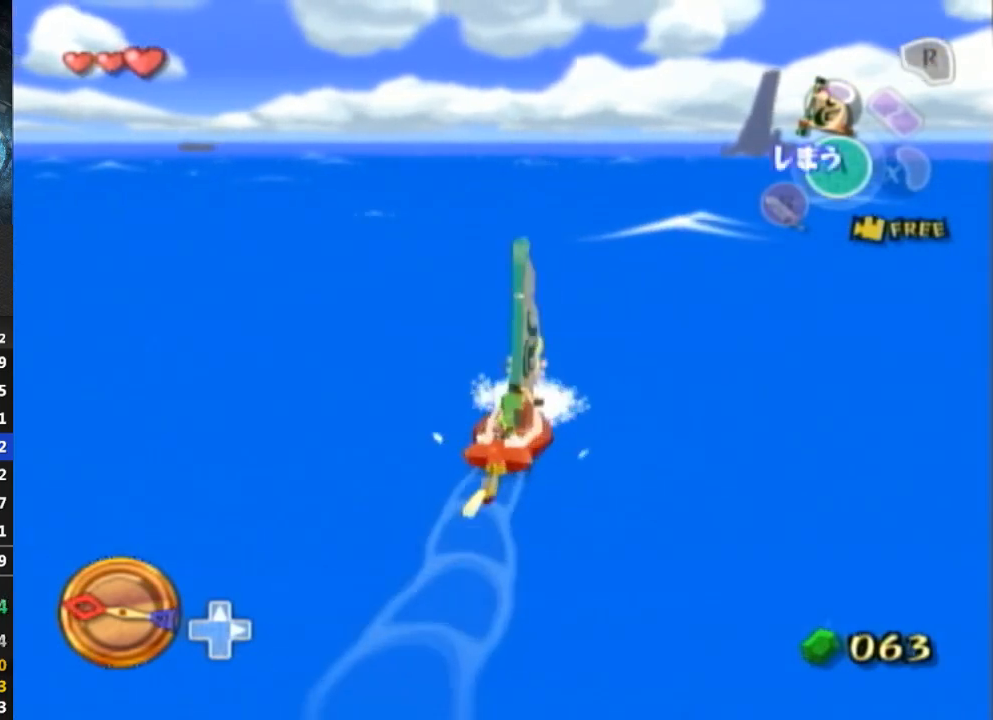
{"buttons": ["A"], "left_stick": "center", "right_stick": "center", "events": [[133, "A", "up"], [233, "Y", "down"], [367, "Y", "up"], [433, "A", "down"]]}
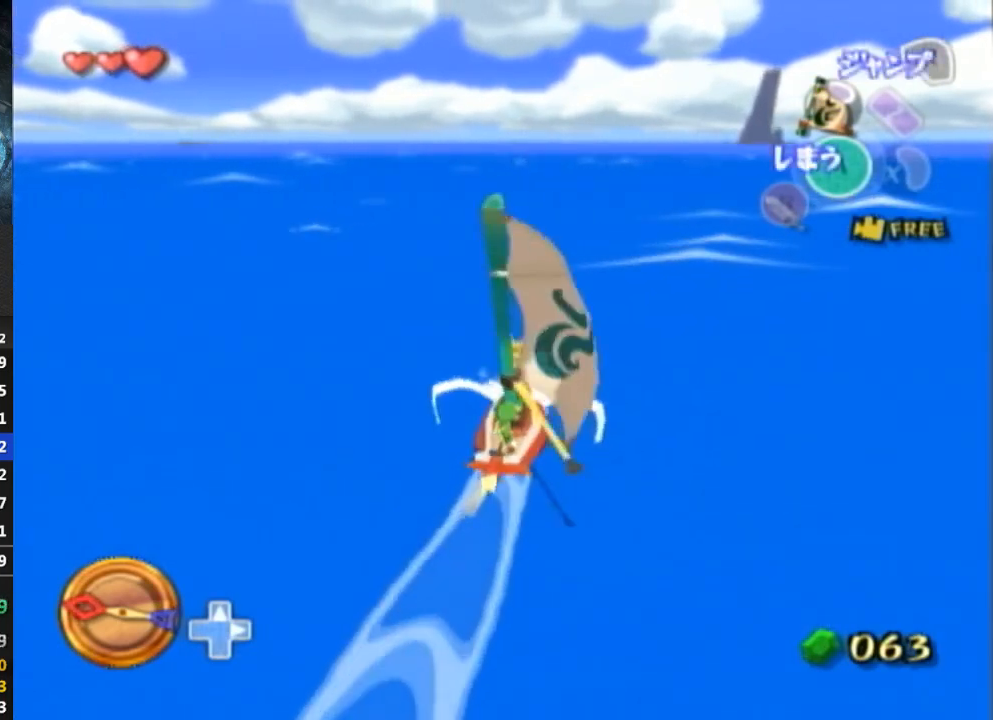
{"buttons": [], "left_stick": "center", "right_stick": "center", "events": [[33, "A", "up"], [67, "R1", "down"], [433, "R1", "up"]]}
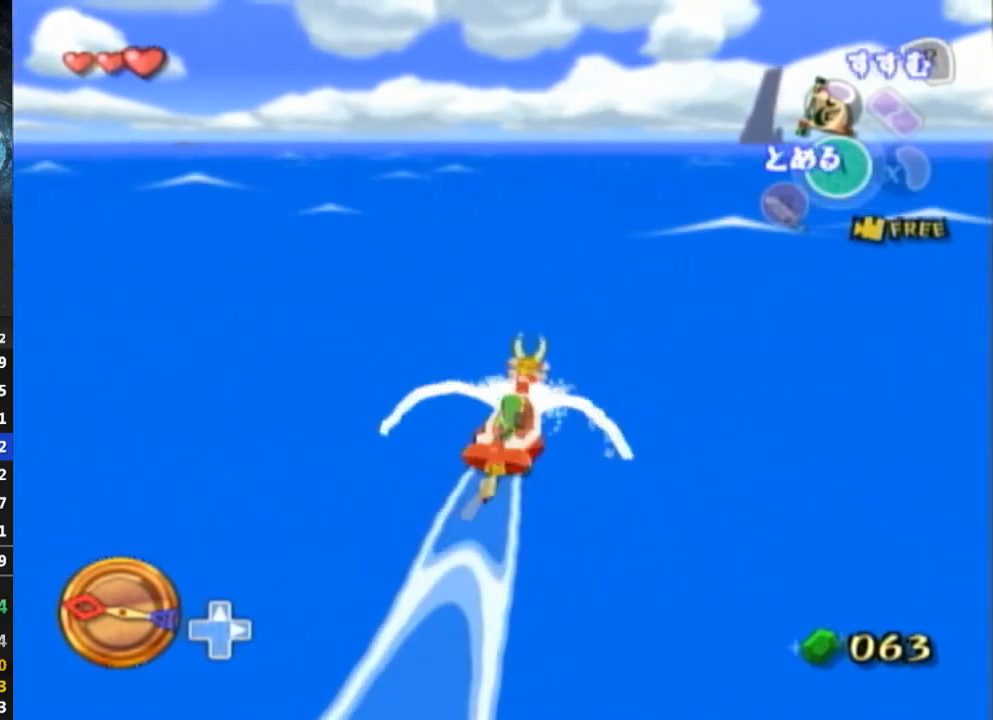
{"buttons": ["Y"], "left_stick": "center", "right_stick": "center", "events": [[200, "right_stick", "left"], [300, "right_stick", "center"], [500, "Y", "down"]]}
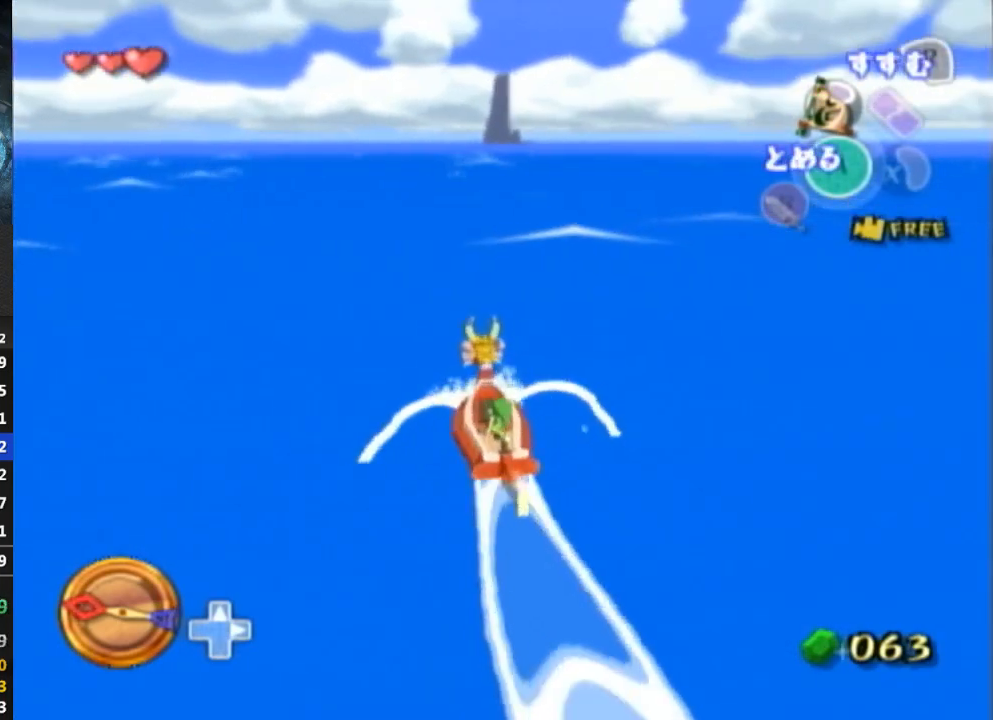
{"buttons": [], "left_stick": "center", "right_stick": "center", "events": [[100, "Y", "up"], [200, "A", "down"], [300, "A", "up"], [367, "Y", "down"], [500, "Y", "up"]]}
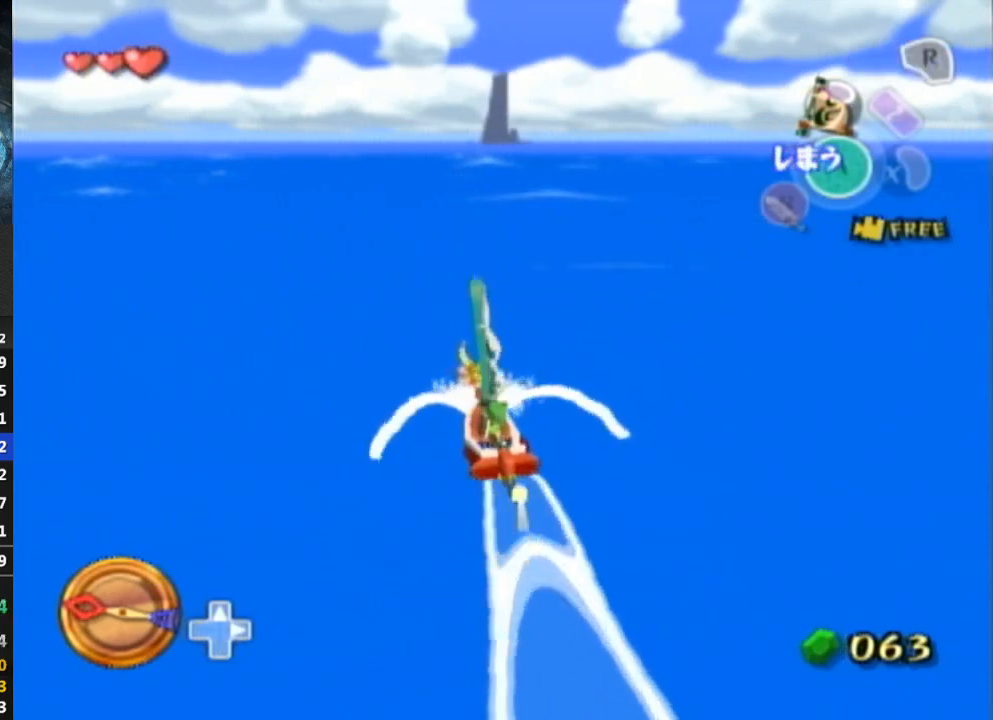
{"buttons": ["A"], "left_stick": "center", "right_stick": "center", "events": [[67, "A", "down"], [167, "A", "up"], [267, "Y", "down"], [367, "Y", "up"], [467, "A", "down"]]}
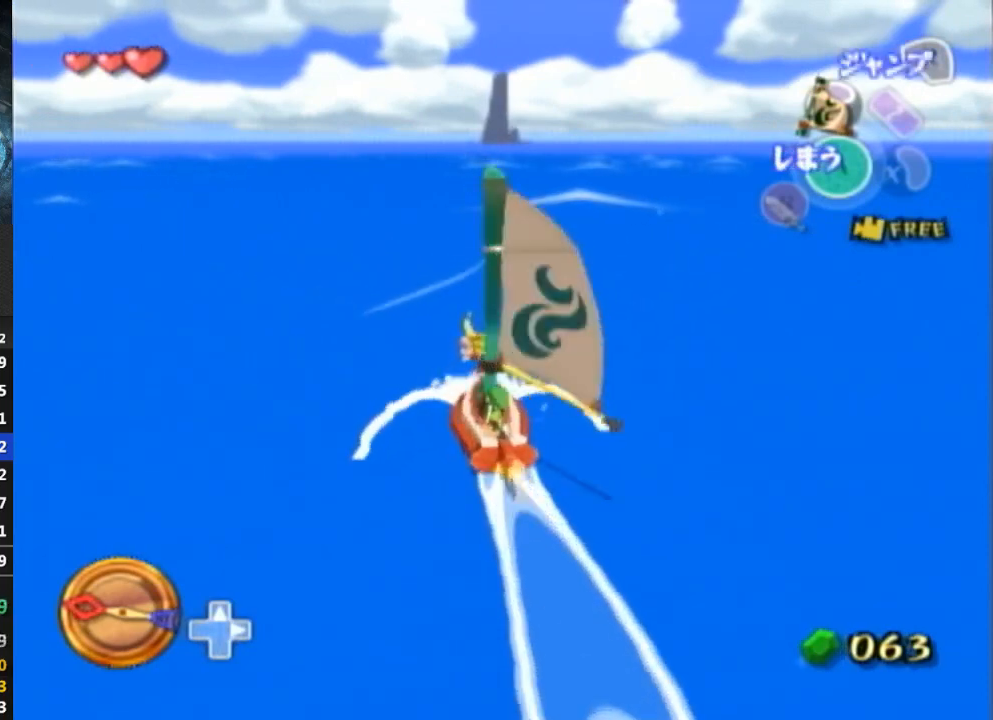
{"buttons": ["R1"], "left_stick": "center", "right_stick": "center", "events": [[33, "A", "up"], [100, "Y", "down"], [200, "Y", "up"], [333, "R1", "down"]]}
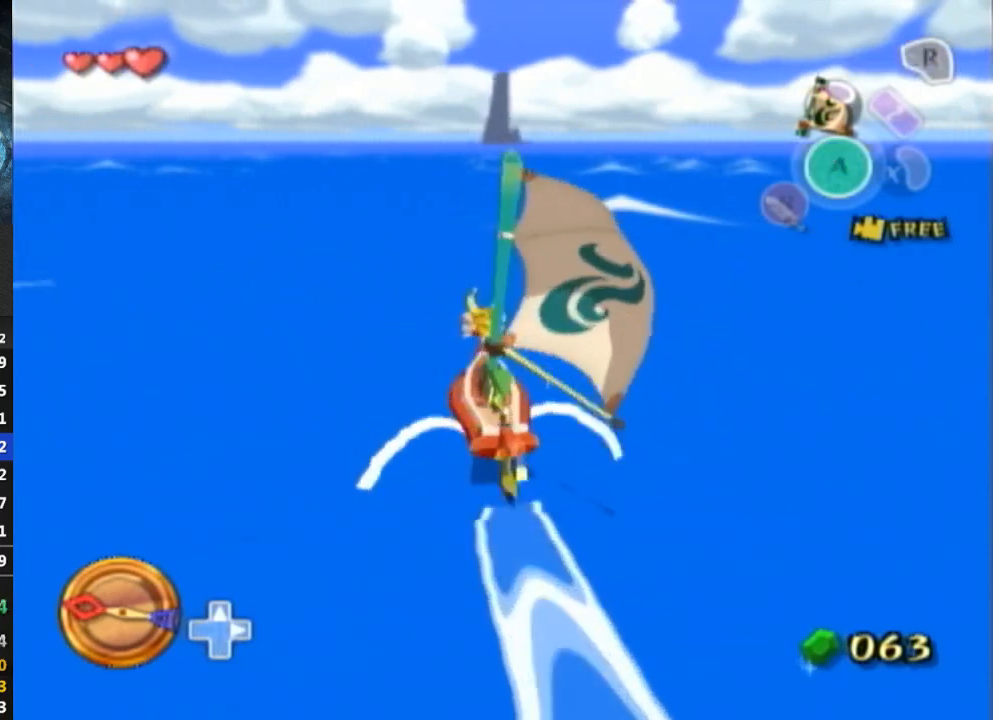
{"buttons": [], "left_stick": "center", "right_stick": "center", "events": [[300, "R1", "up"]]}
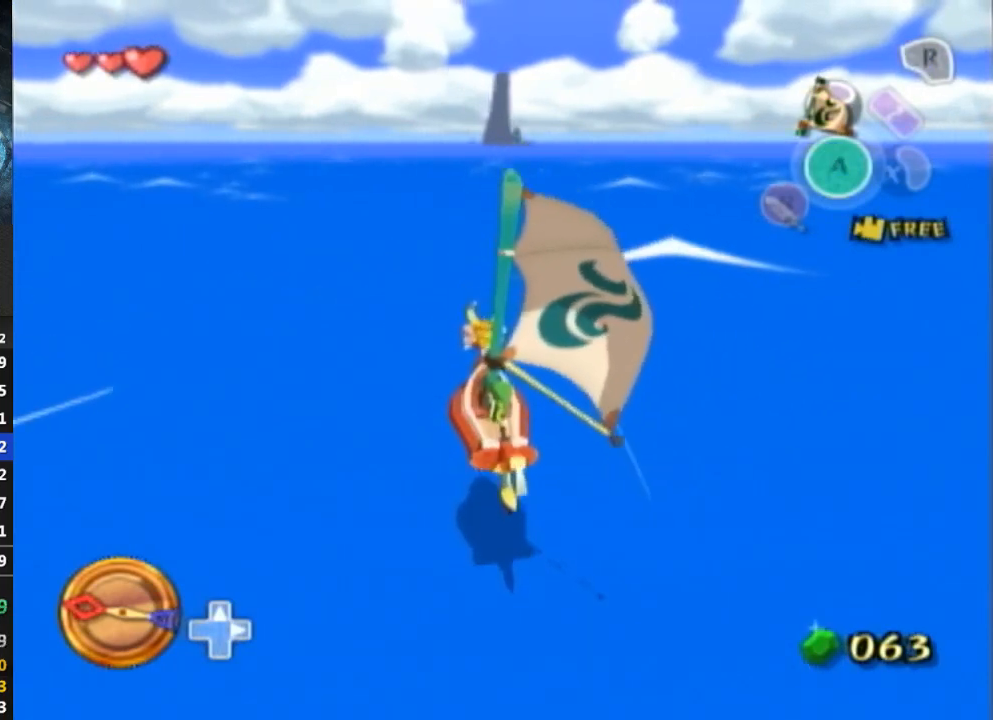
{"buttons": [], "left_stick": "center", "right_stick": "center", "events": [[367, "Y", "down"], [467, "Y", "up"]]}
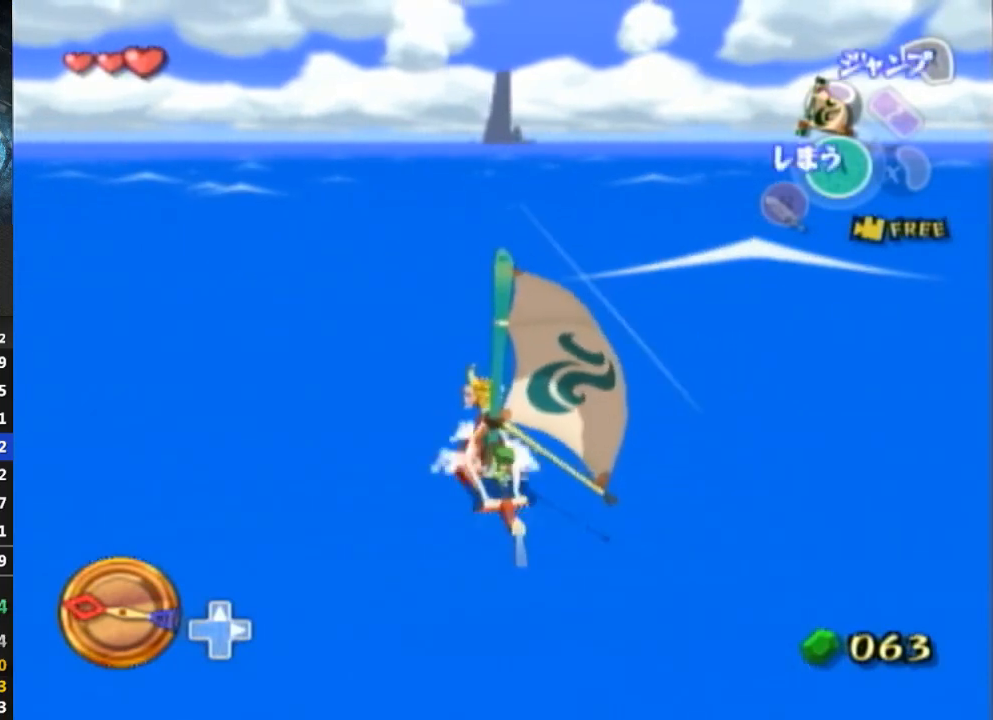
{"buttons": ["A"], "left_stick": "center", "right_stick": "center", "events": [[67, "A", "down"], [200, "A", "up"], [300, "Y", "down"], [433, "Y", "up"], [500, "A", "down"]]}
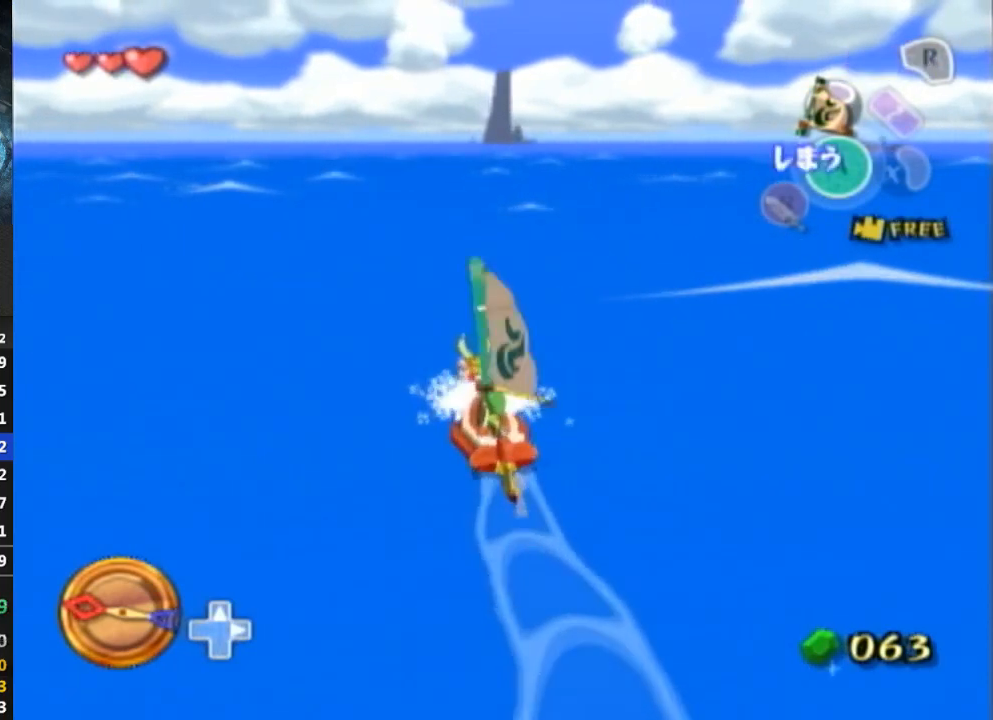
{"buttons": [], "left_stick": "center", "right_stick": "center", "events": [[100, "A", "up"], [200, "Y", "down"], [300, "Y", "up"], [367, "A", "down"], [433, "A", "up"]]}
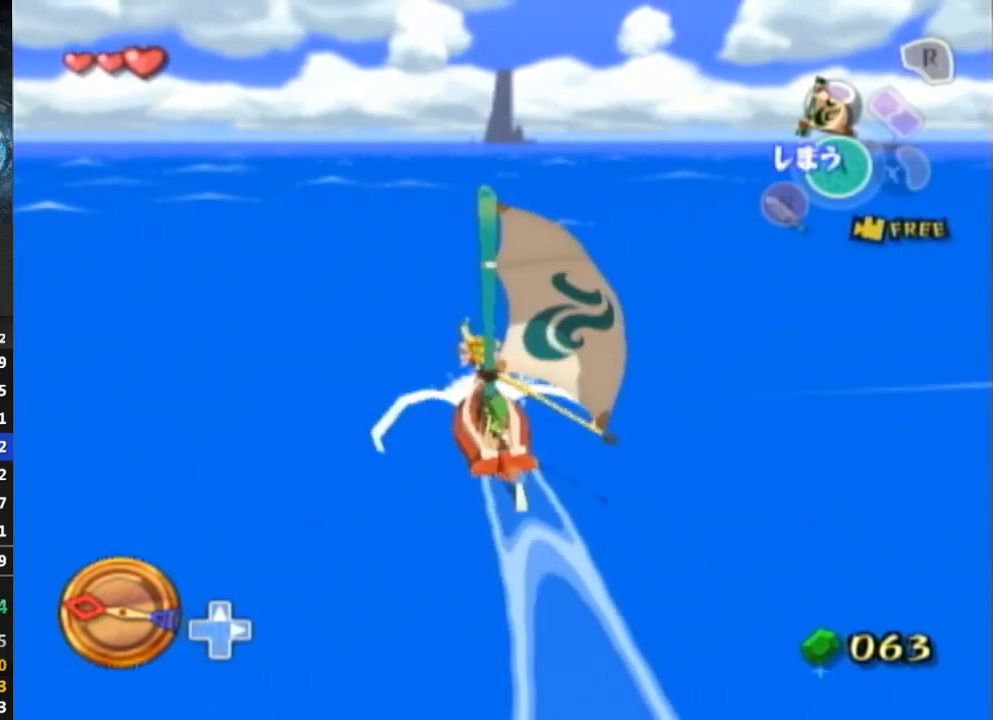
{"buttons": ["R1"], "left_stick": "center", "right_stick": "center", "events": [[33, "Y", "down"], [133, "Y", "up"], [267, "R1", "down"]]}
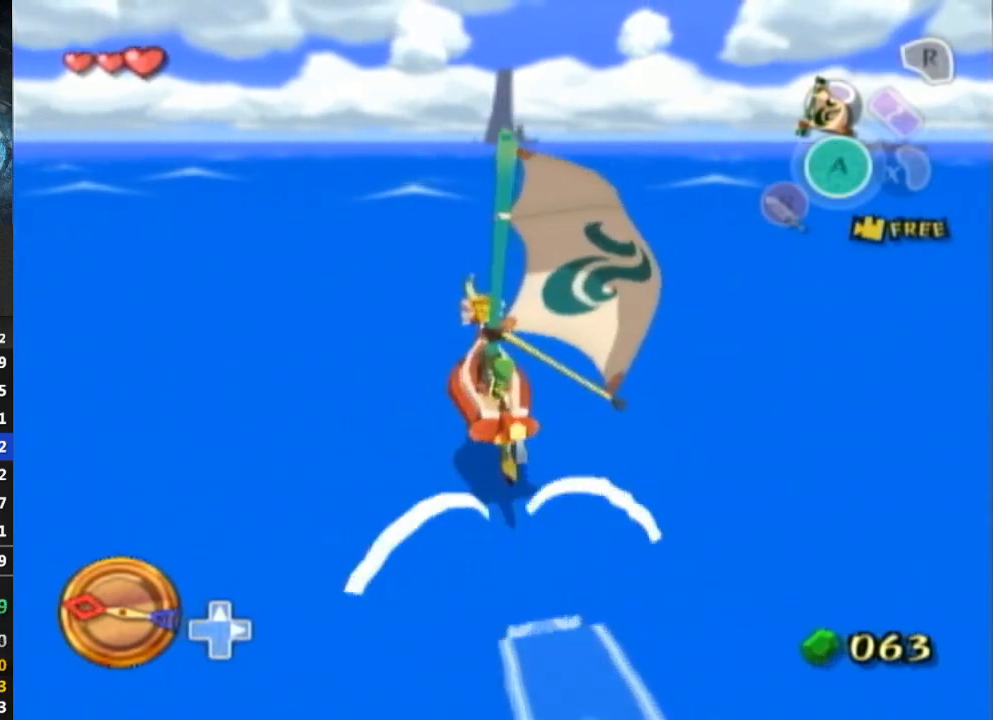
{"buttons": [], "left_stick": "center", "right_stick": "center", "events": [[133, "R1", "up"]]}
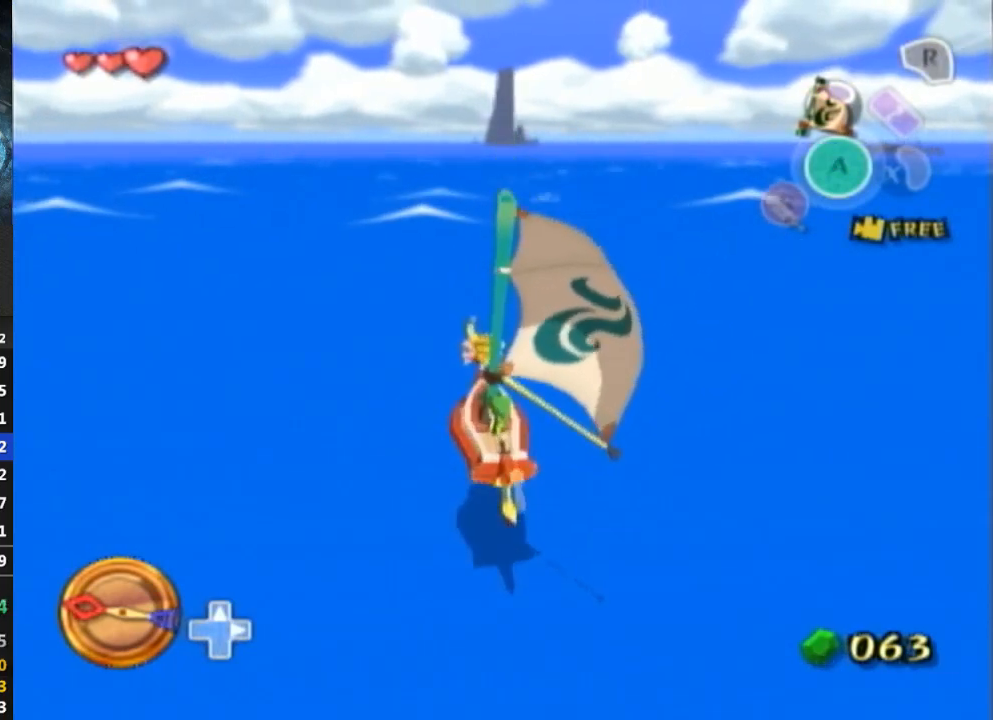
{"buttons": [], "left_stick": "center", "right_stick": "center", "events": [[133, "A", "down"], [267, "A", "up"], [367, "Y", "down"], [433, "Y", "up"]]}
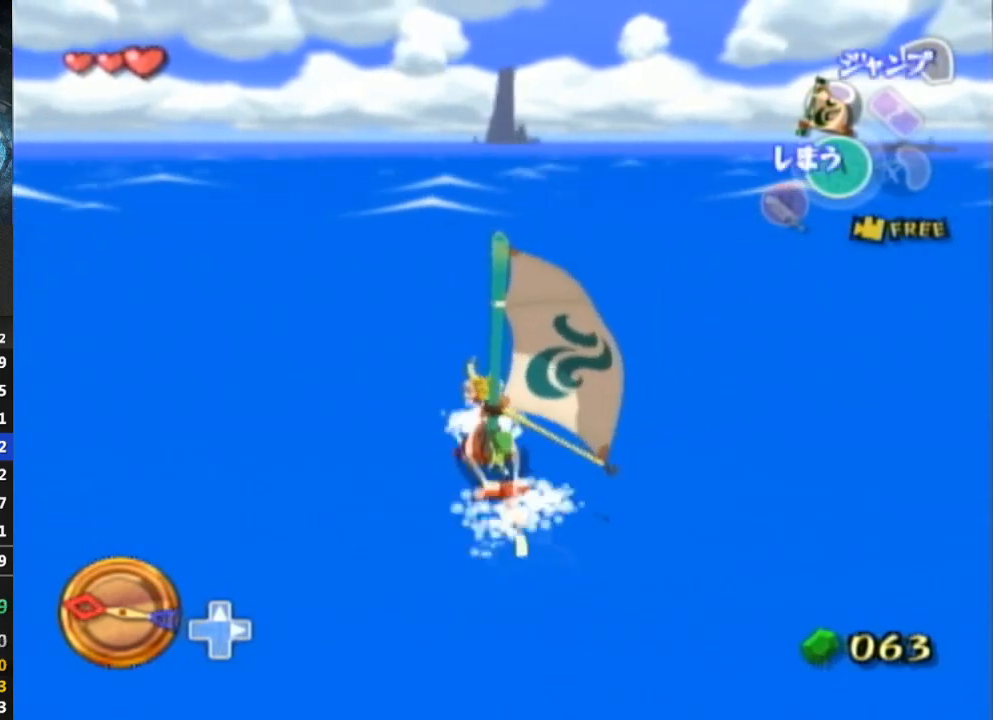
{"buttons": [], "left_stick": "center", "right_stick": "center", "events": [[33, "A", "down"], [167, "A", "up"], [433, "Y", "down"], [500, "Y", "up"]]}
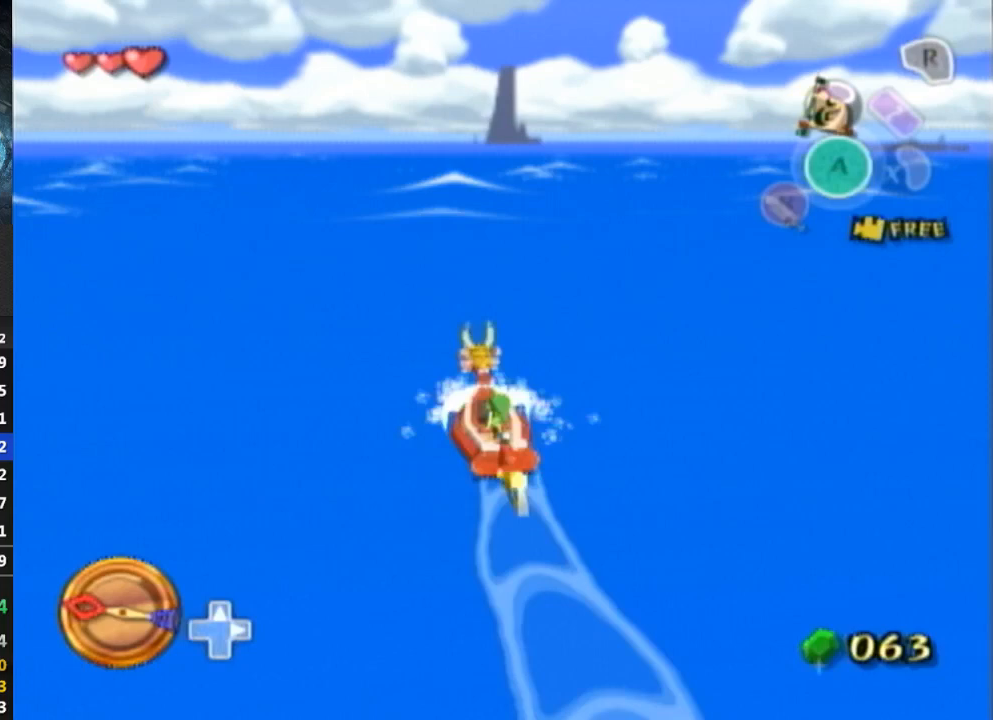
{"buttons": [], "left_stick": "center", "right_stick": "center", "events": [[133, "A", "down"], [233, "A", "up"], [333, "Y", "down"], [433, "Y", "up"]]}
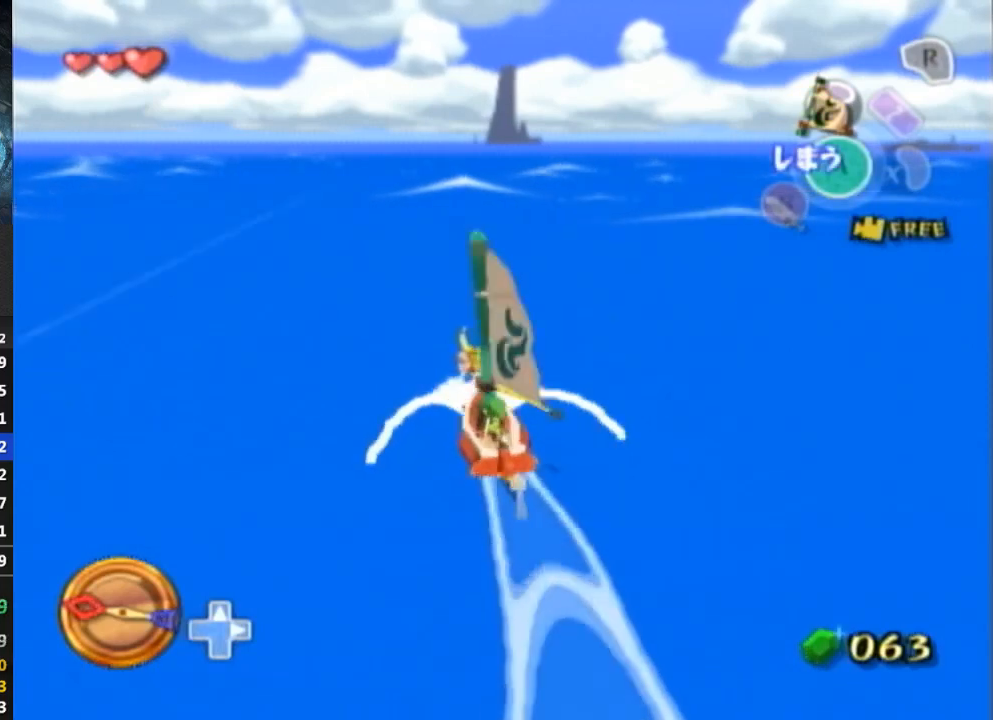
{"buttons": ["R1"], "left_stick": "center", "right_stick": "center", "events": [[33, "A", "down"], [133, "A", "up"], [200, "Y", "down"], [300, "Y", "up"], [433, "R1", "down"]]}
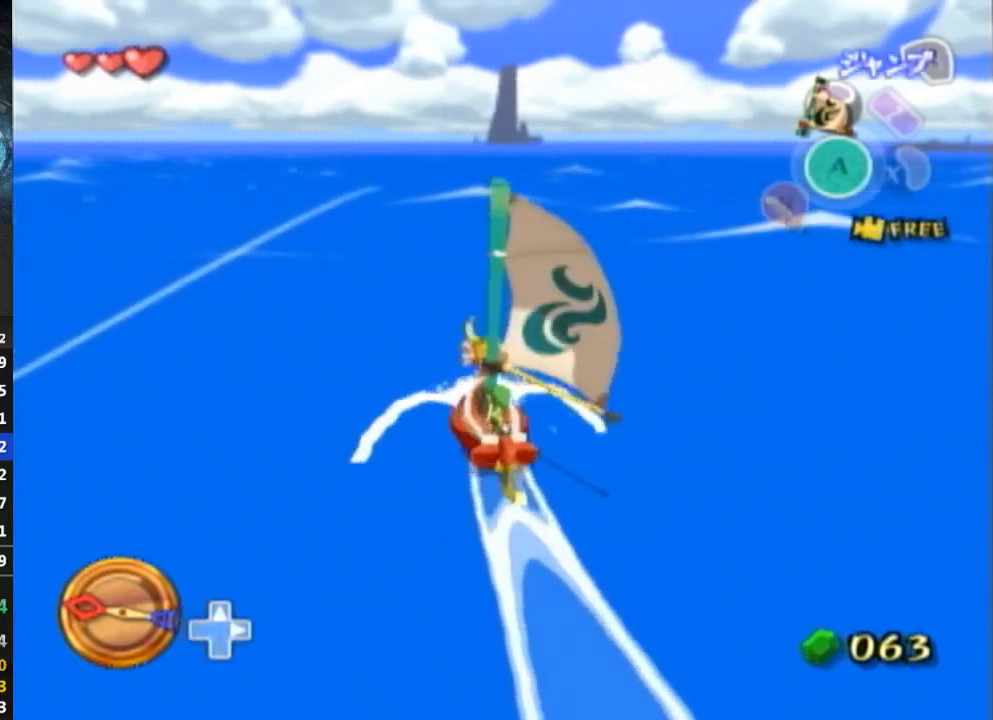
{"buttons": [], "left_stick": "center", "right_stick": "center", "events": [[333, "R1", "up"]]}
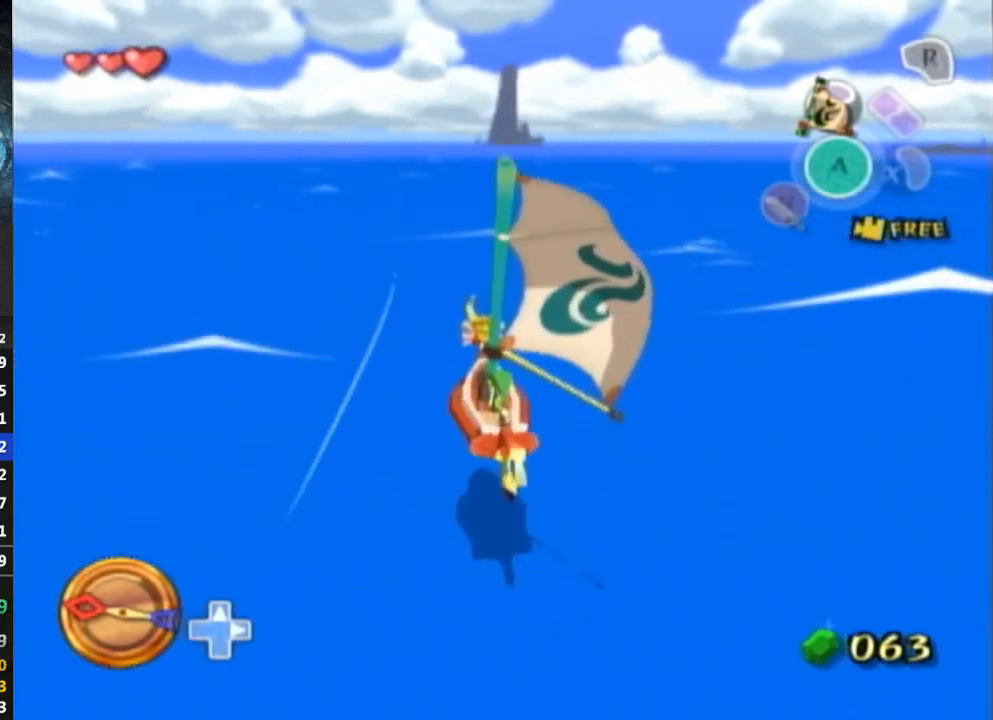
{"buttons": ["A"], "left_stick": "center", "right_stick": "center", "events": [[500, "A", "down"]]}
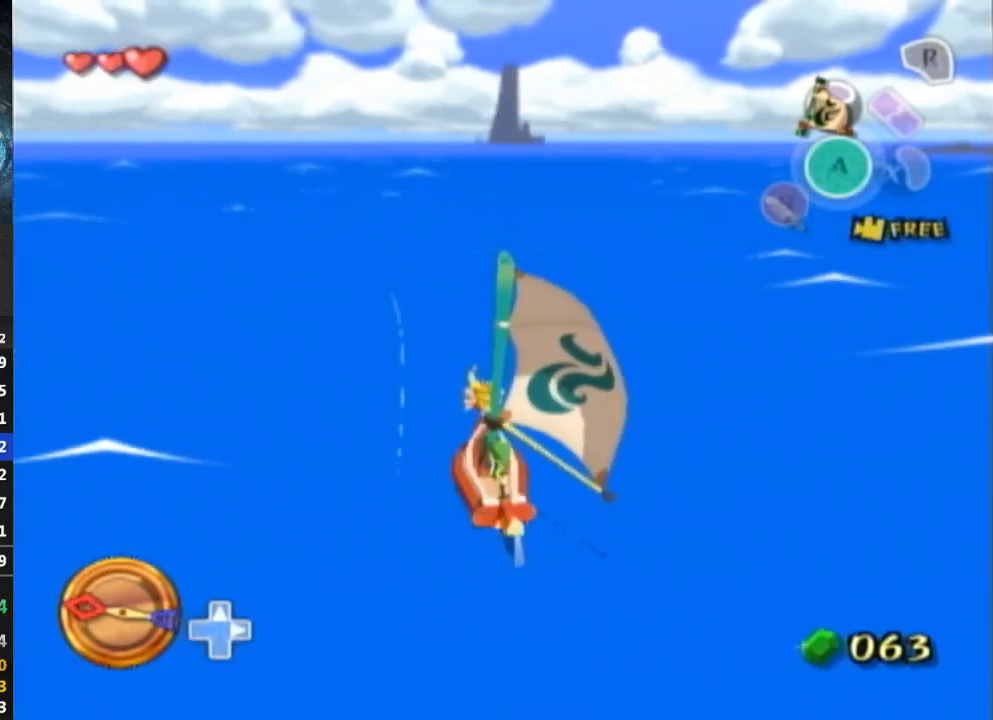
{"buttons": ["A"], "left_stick": "center", "right_stick": "center", "events": [[133, "A", "up"], [200, "Y", "down"], [300, "Y", "up"], [400, "A", "down"]]}
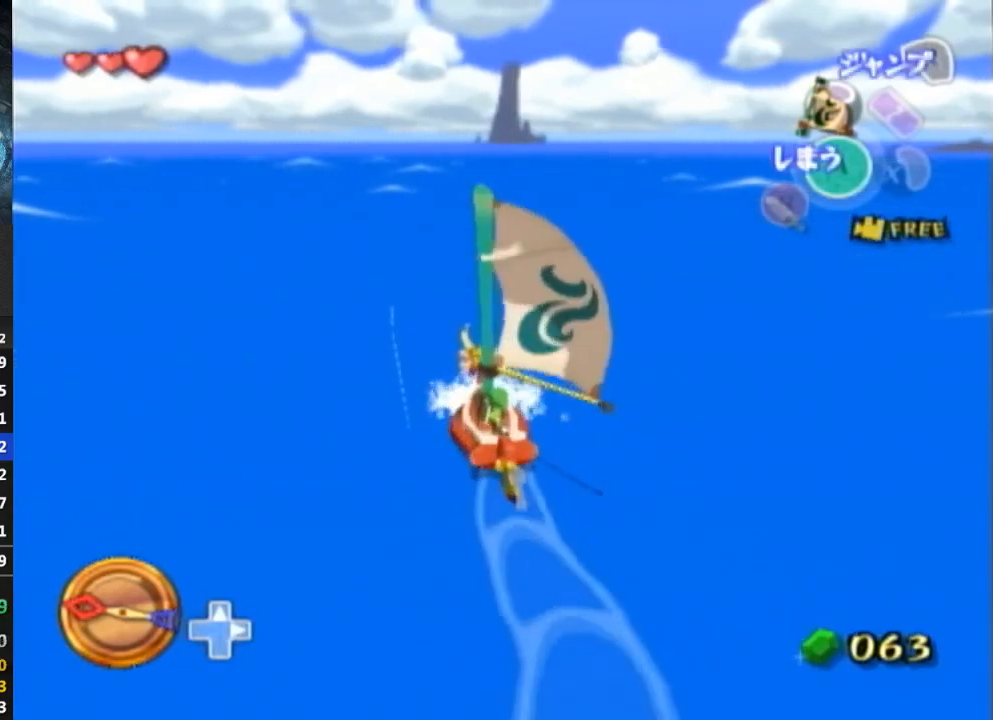
{"buttons": ["R1"], "left_stick": "center", "right_stick": "center", "events": [[33, "A", "up"], [100, "Y", "down"], [233, "Y", "up"], [300, "R1", "down"]]}
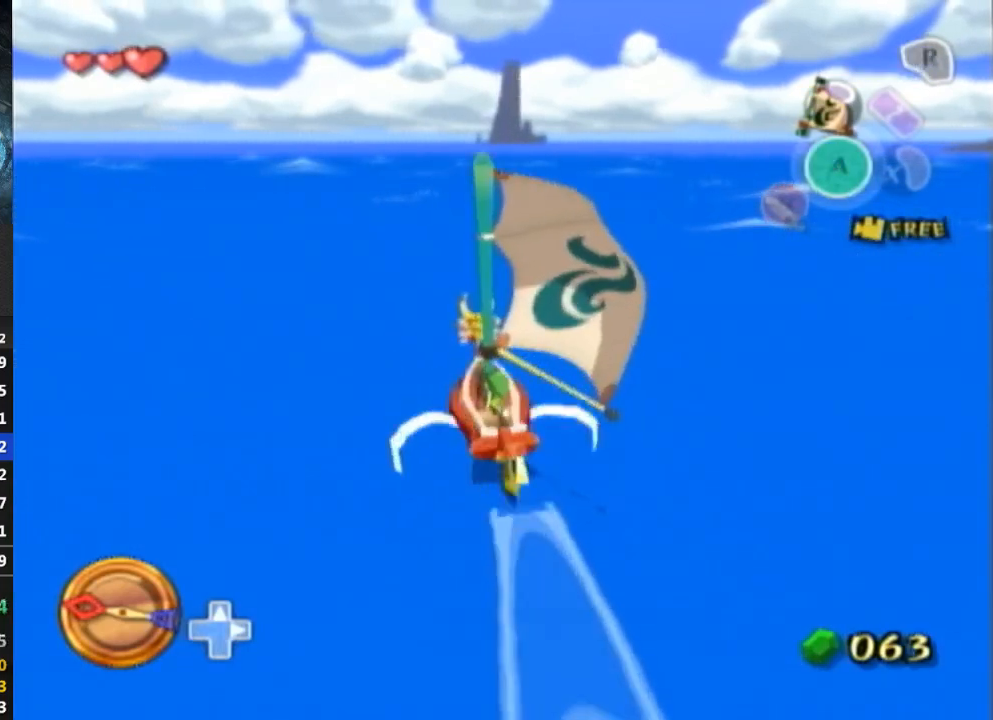
{"buttons": [], "left_stick": "center", "right_stick": "center", "events": [[233, "R1", "up"]]}
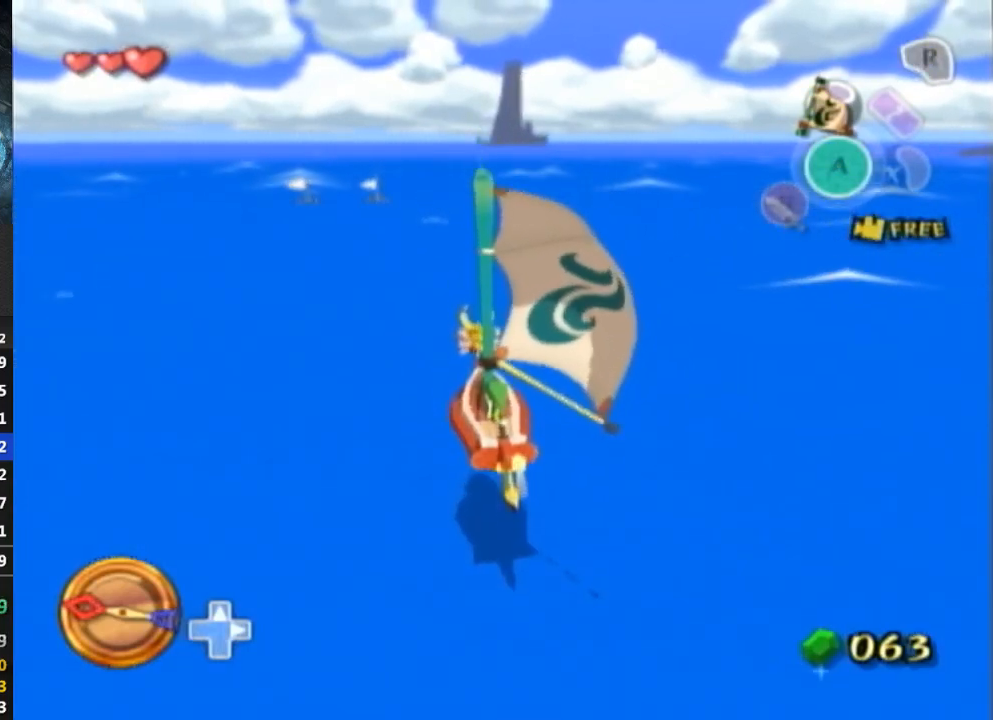
{"buttons": [], "left_stick": "left", "right_stick": "center", "events": [[400, "A", "down"], [400, "left_stick", "left"], [500, "A", "up"]]}
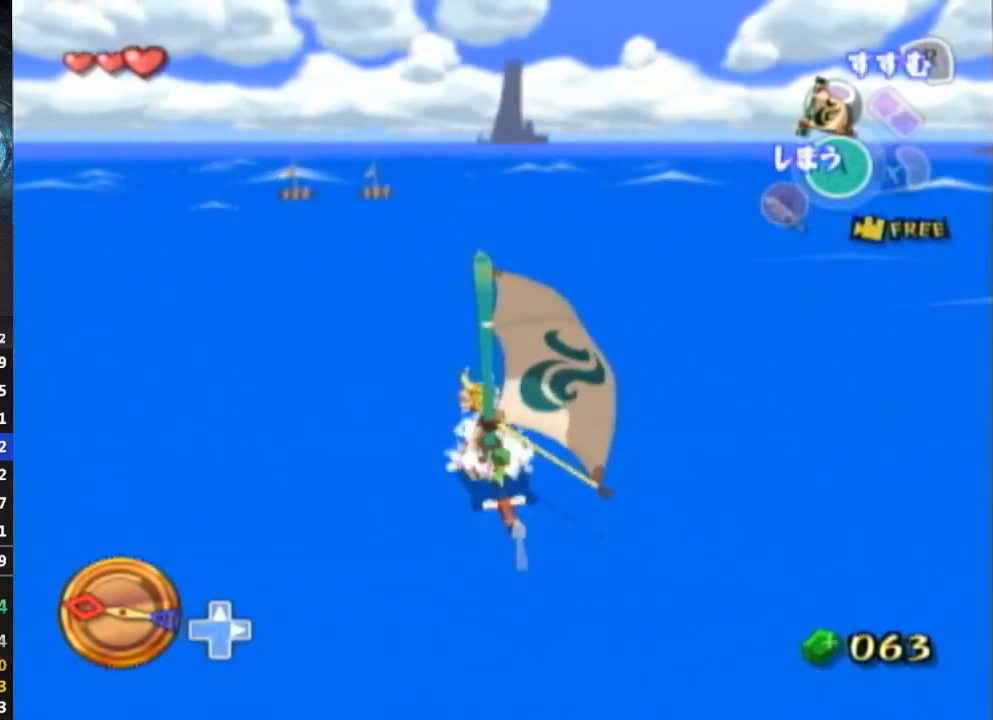
{"buttons": ["Y"], "left_stick": "center", "right_stick": "center", "events": [[100, "Y", "down"], [167, "left_stick", "center"], [200, "Y", "up"], [267, "A", "down"], [367, "A", "up"], [467, "Y", "down"]]}
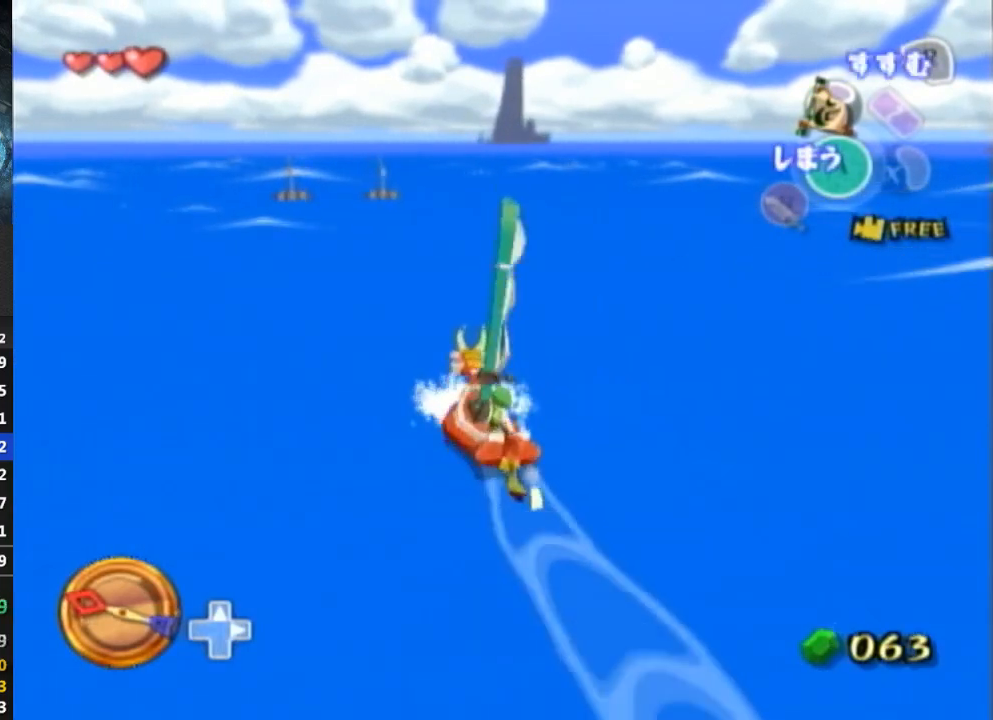
{"buttons": ["R1"], "left_stick": "center", "right_stick": "center", "events": [[67, "Y", "up"], [233, "R1", "down"]]}
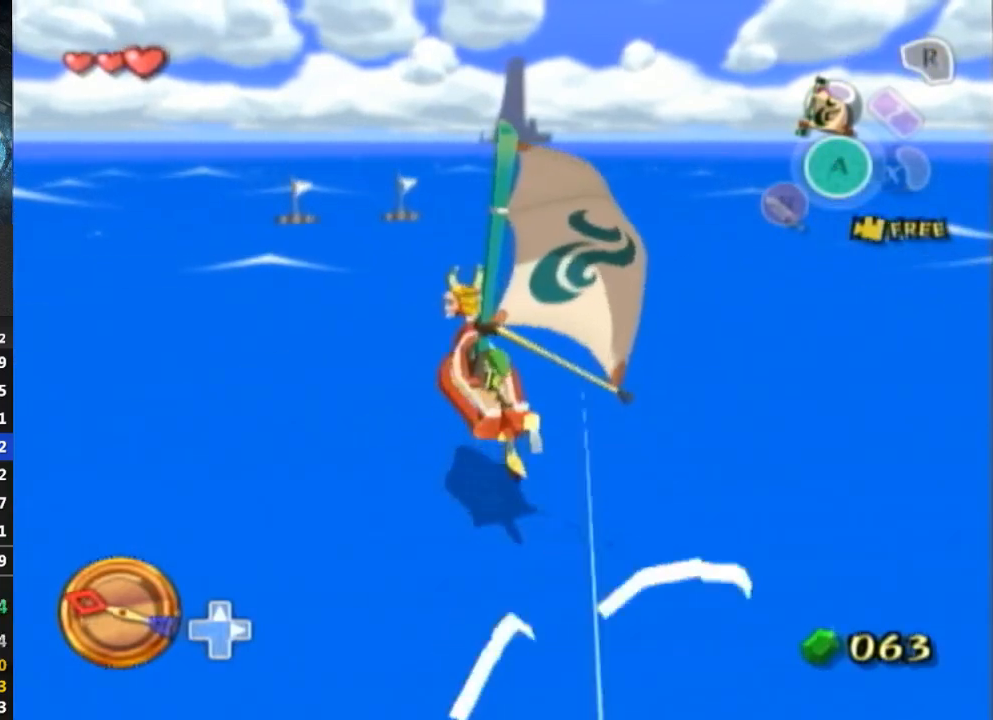
{"buttons": [], "left_stick": "center", "right_stick": "center", "events": [[100, "R1", "up"], [100, "left_stick", "right"], [200, "right_stick", "down-right"], [300, "left_stick", "center"], [333, "right_stick", "center"]]}
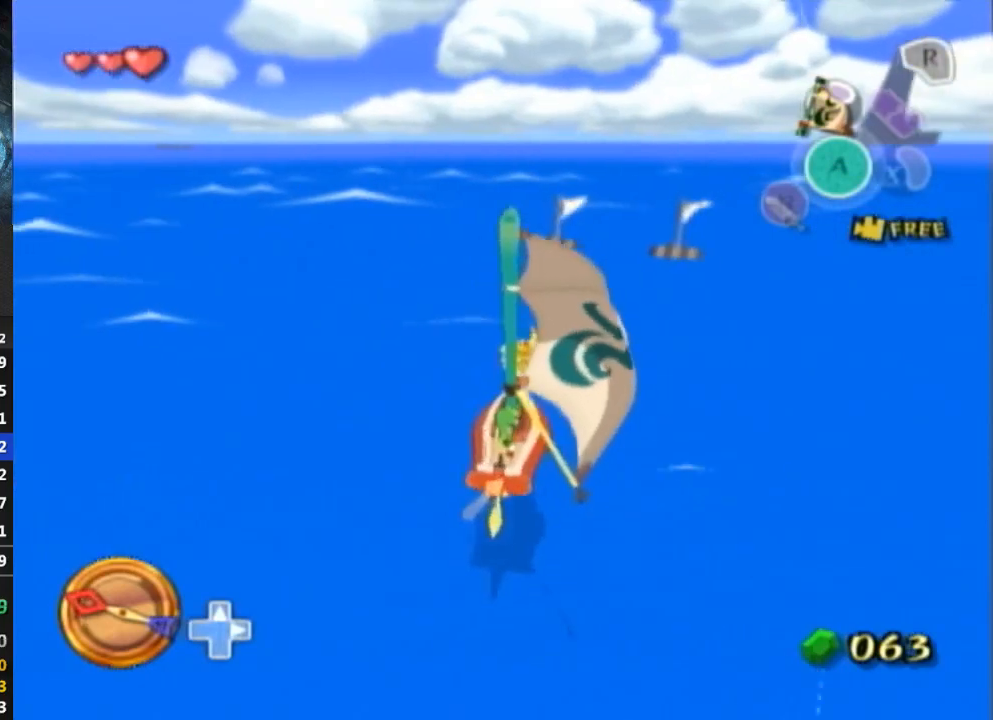
{"buttons": ["Y"], "left_stick": "center", "right_stick": "center", "events": [[267, "A", "down"], [333, "A", "up"], [433, "Y", "down"]]}
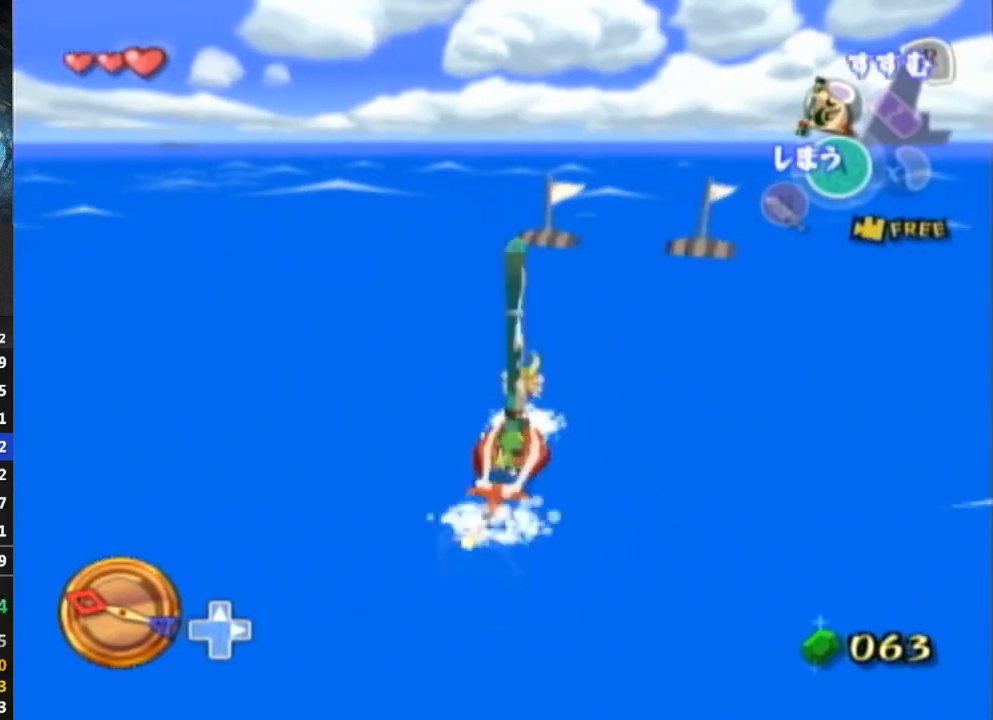
{"buttons": ["R1"], "left_stick": "center", "right_stick": "center", "events": [[33, "Y", "up"], [133, "A", "down"], [200, "left_stick", "right"], [233, "A", "up"], [400, "R1", "down"], [467, "left_stick", "center"]]}
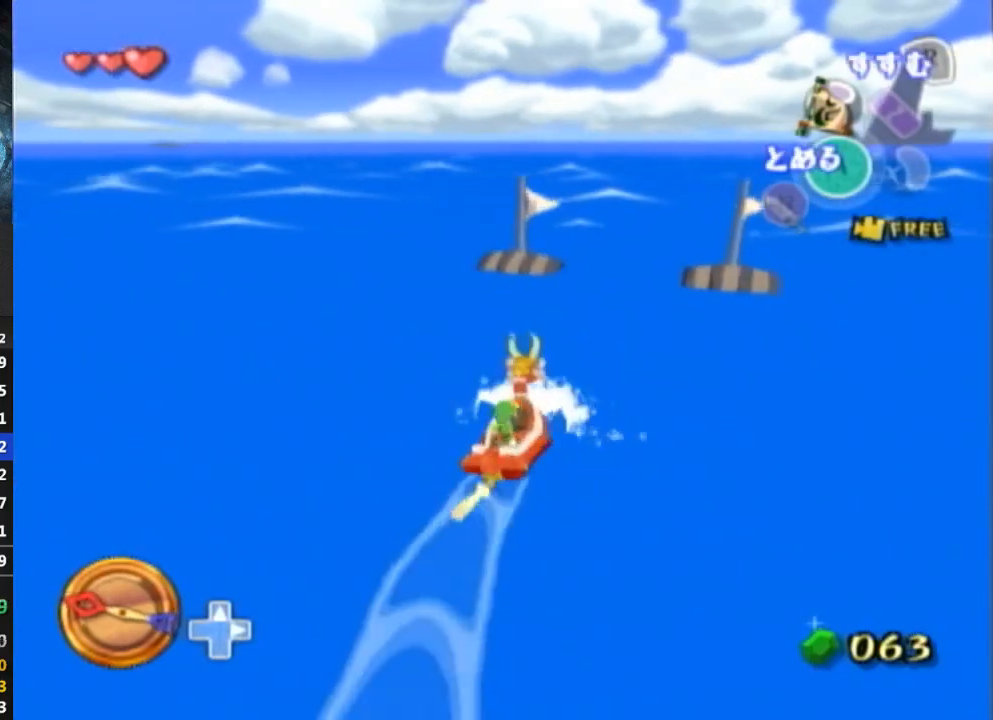
{"buttons": [], "left_stick": "center", "right_stick": "center", "events": [[267, "R1", "up"], [333, "Y", "down"], [433, "Y", "up"]]}
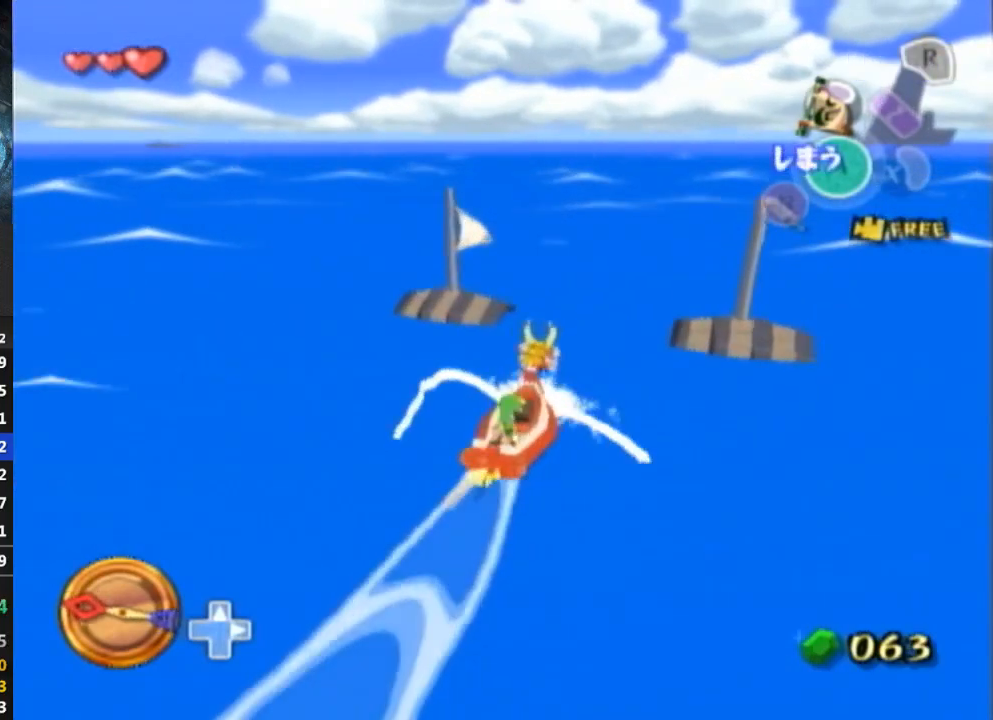
{"buttons": ["L1"], "left_stick": "right", "right_stick": "center", "events": [[167, "R1", "down"], [433, "R1", "up"], [433, "left_stick", "right"], [500, "L1", "down"]]}